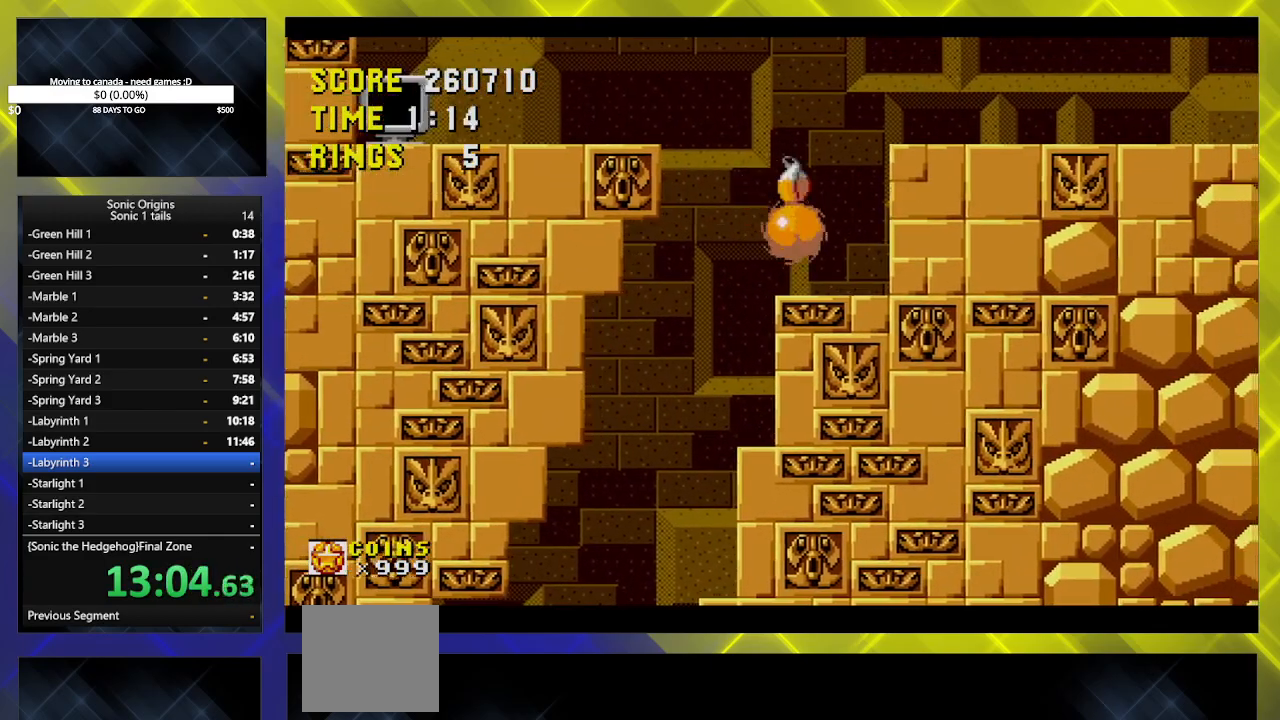
Gameplay with a controller (Xbox layout); each line is a JSON object with the inputs held at the frame after it. "events" lists button and stick changes between this image and that frame as [ms after this image, input, new state], when the widget could be followed in between. Not read: left_stick right_stick.
{"buttons": ["DPAD_LEFT"], "events": [[150, "A", "down"], [350, "A", "up"]]}
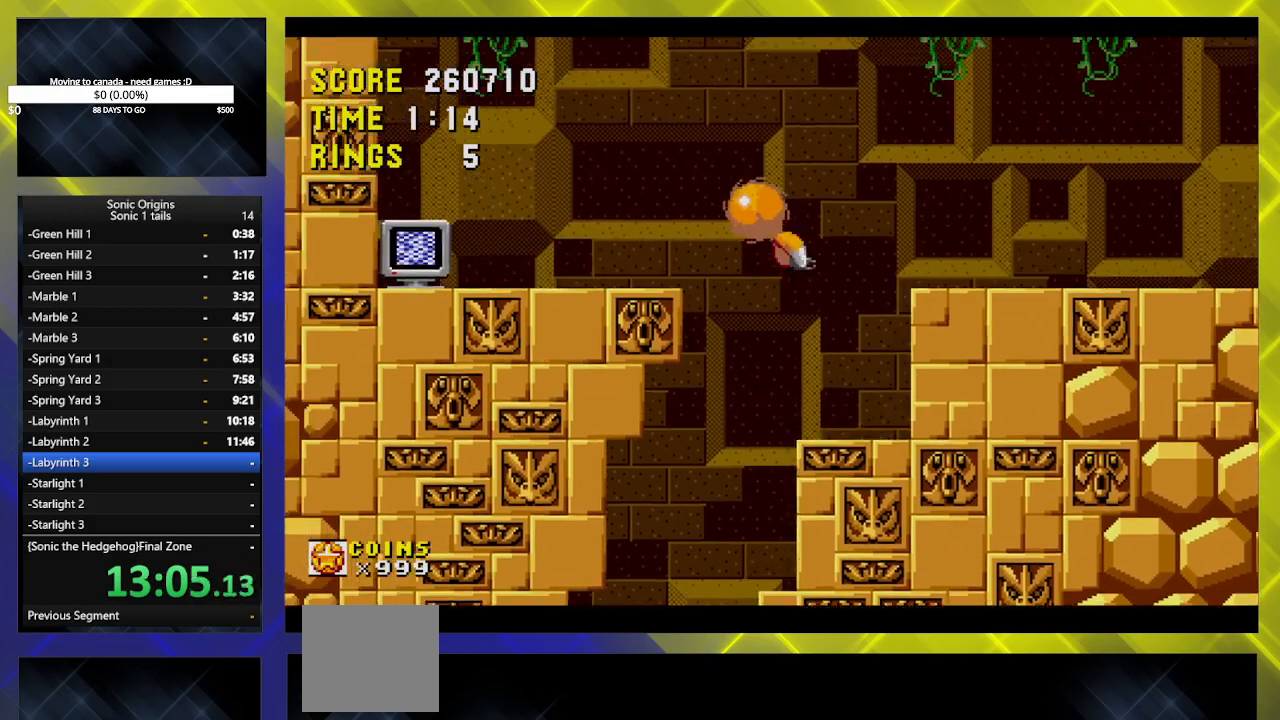
{"buttons": ["DPAD_DOWN"], "events": [[433, "DPAD_DOWN", "down"], [483, "DPAD_LEFT", "up"]]}
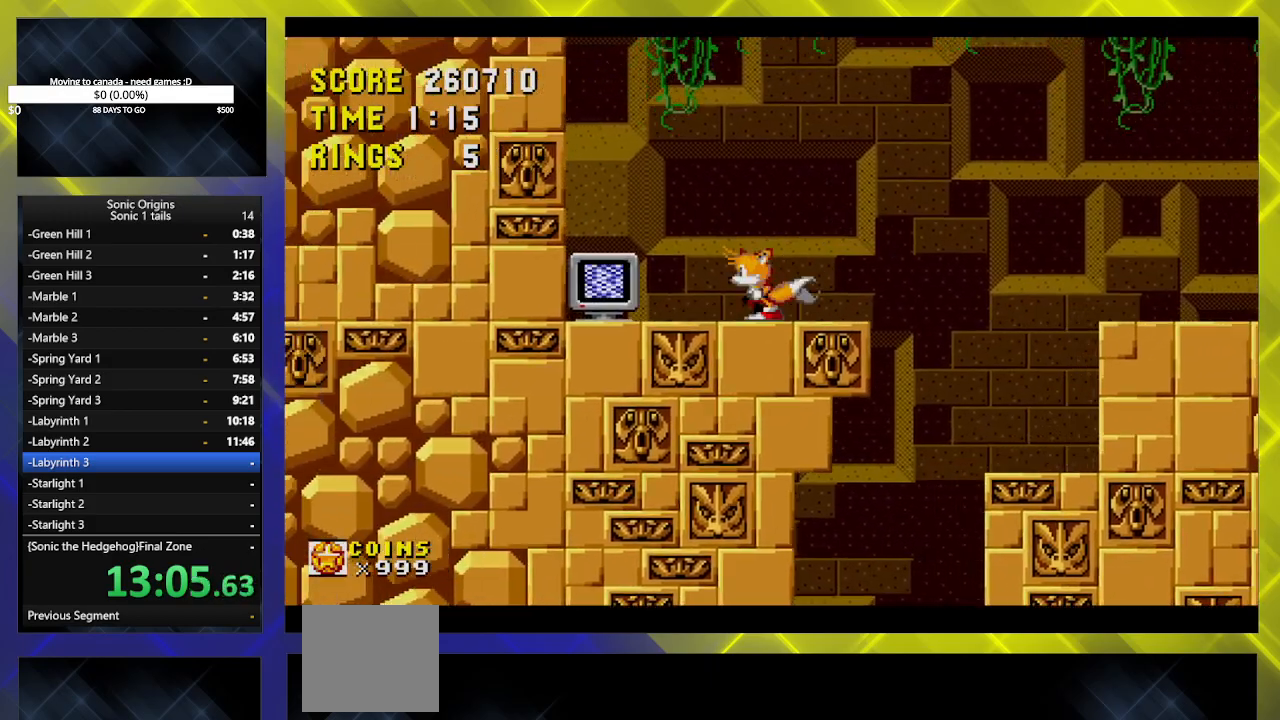
{"buttons": ["DPAD_DOWN"], "events": [[133, "DPAD_DOWN", "up"], [300, "DPAD_RIGHT", "down"], [400, "DPAD_RIGHT", "up"], [483, "DPAD_DOWN", "down"]]}
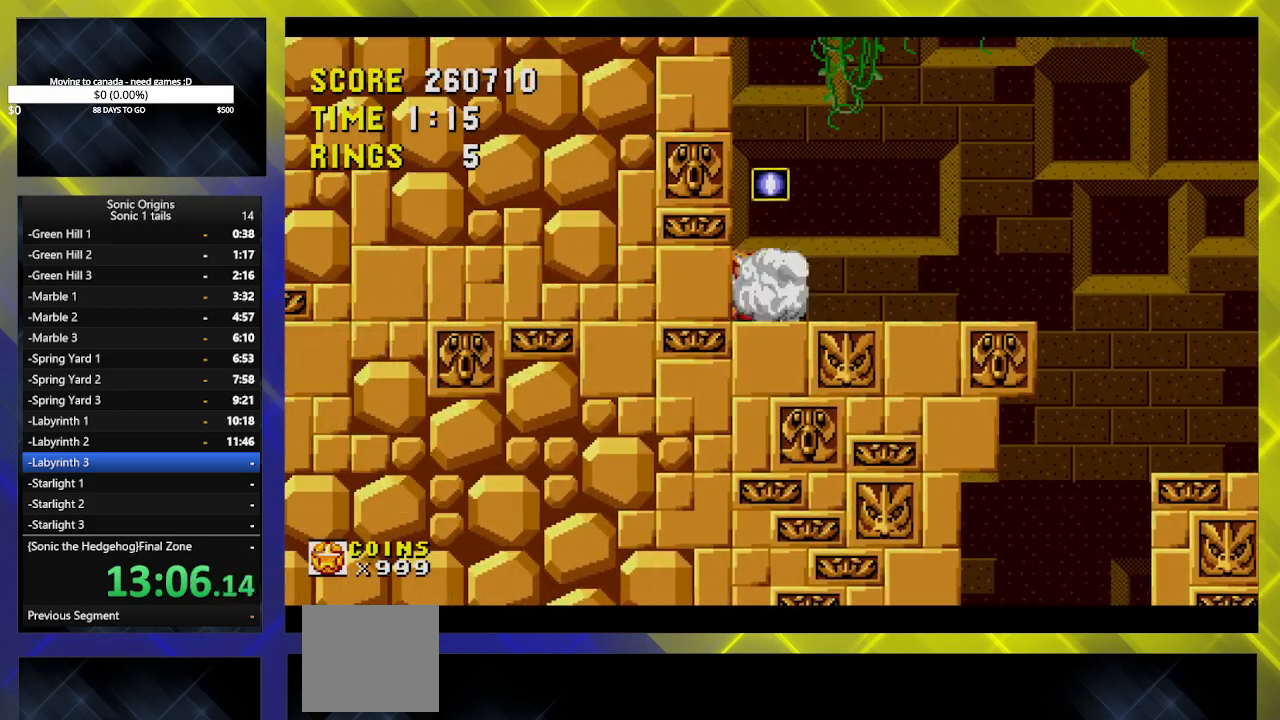
{"buttons": ["B", "DPAD_DOWN"], "events": [[100, "B", "down"], [133, "B", "up"], [167, "A", "down"], [217, "A", "up"], [250, "B", "down"], [283, "A", "down"], [283, "B", "up"], [367, "A", "up"], [367, "B", "down"], [433, "A", "down"], [450, "B", "up"], [467, "A", "up"], [500, "B", "down"]]}
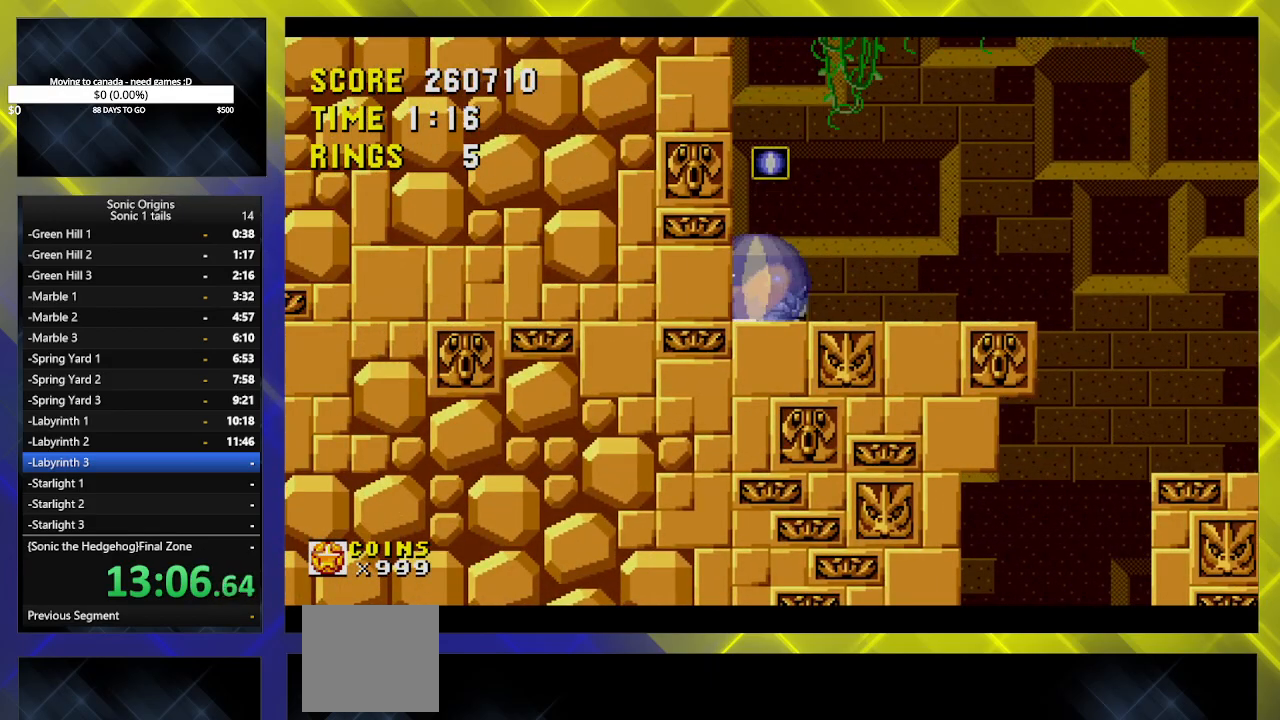
{"buttons": ["DPAD_RIGHT"], "events": [[50, "A", "down"], [83, "DPAD_RIGHT", "down"], [100, "B", "up"], [100, "DPAD_DOWN", "up"], [150, "A", "up"]]}
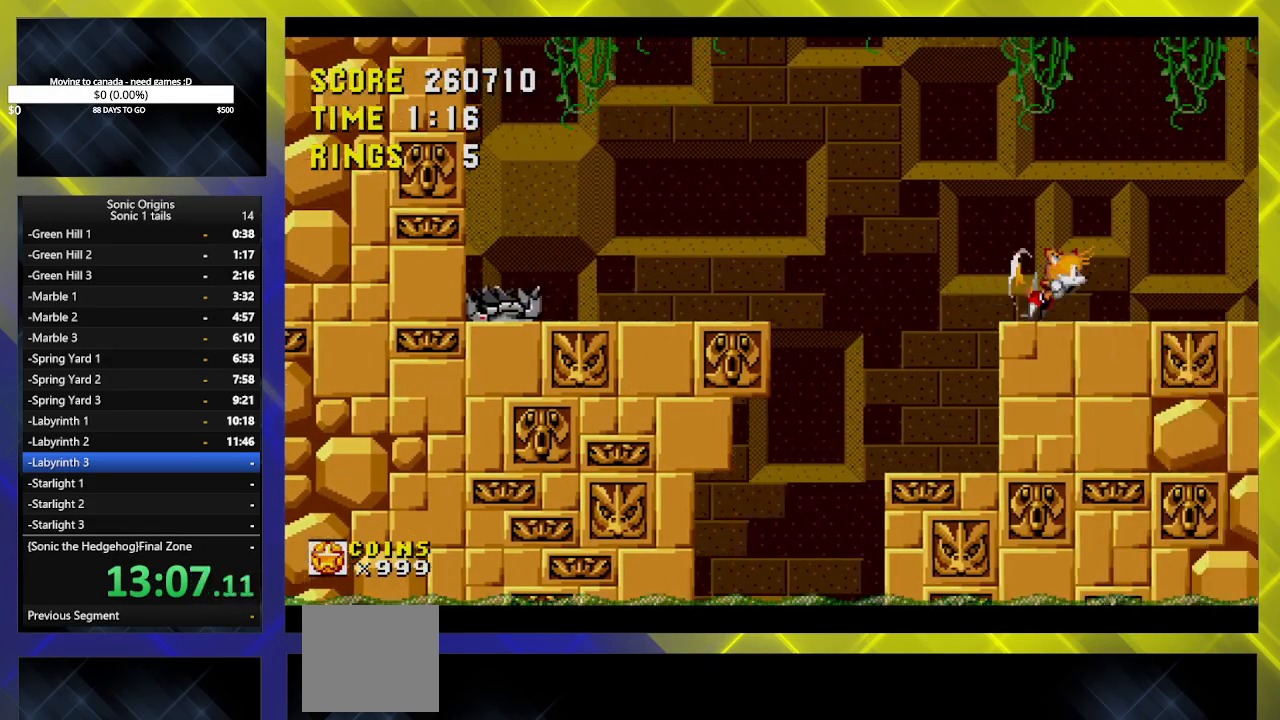
{"buttons": ["A", "DPAD_RIGHT"], "events": [[450, "A", "down"]]}
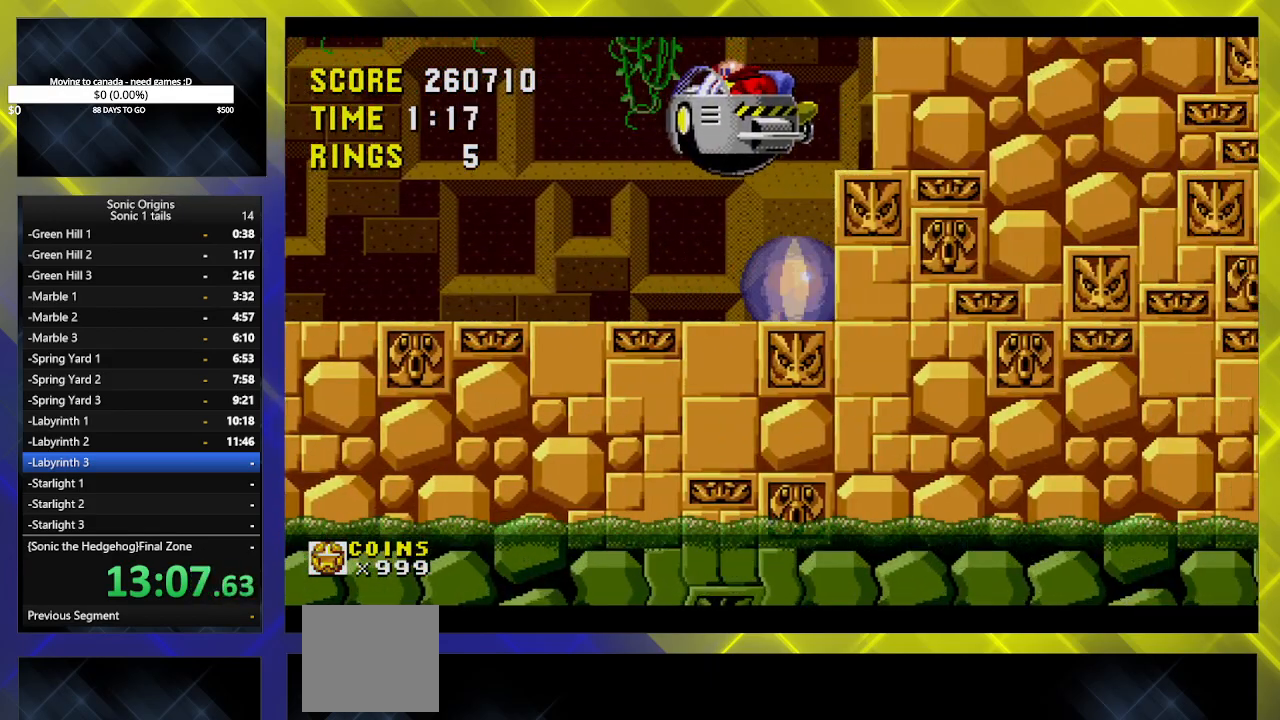
{"buttons": ["A", "DPAD_RIGHT"], "events": [[250, "A", "up"], [450, "A", "down"]]}
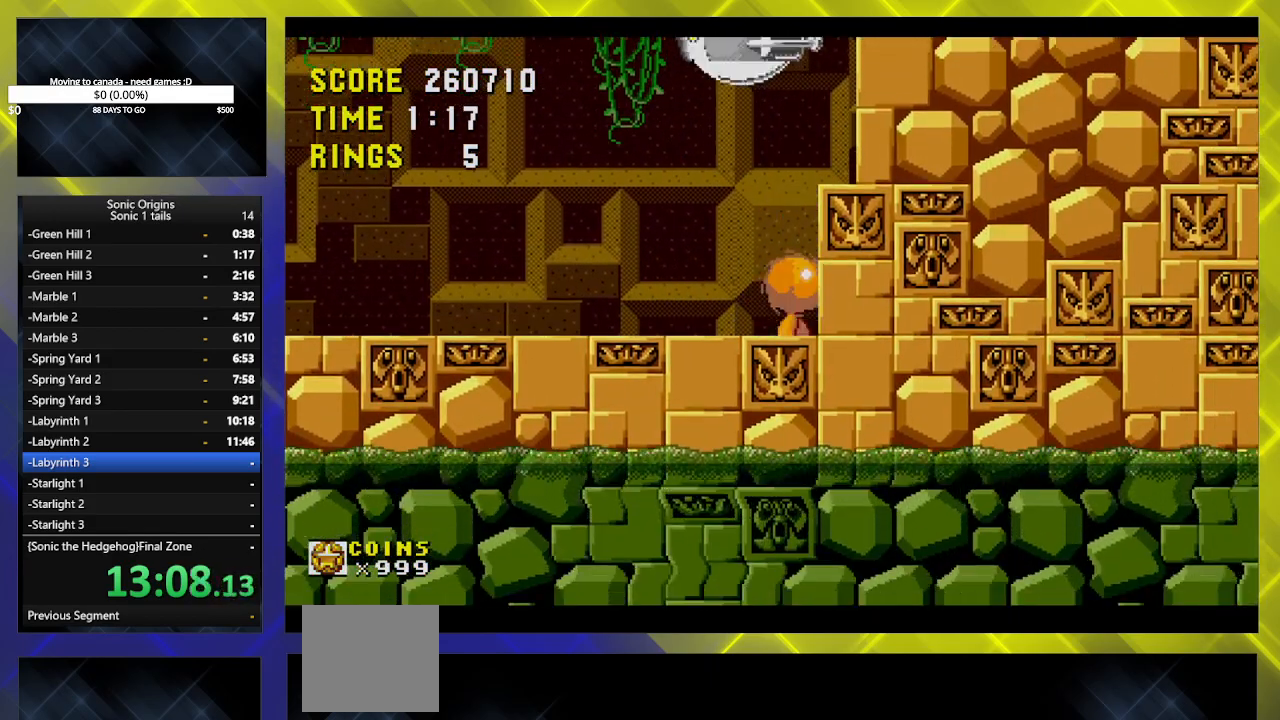
{"buttons": ["A", "DPAD_RIGHT"], "events": [[50, "B", "down"], [67, "A", "up"], [150, "A", "down"], [183, "B", "up"], [233, "B", "down"], [250, "A", "up"], [267, "A", "down"], [317, "B", "up"], [383, "A", "up"], [383, "B", "down"], [450, "A", "down"], [500, "B", "up"]]}
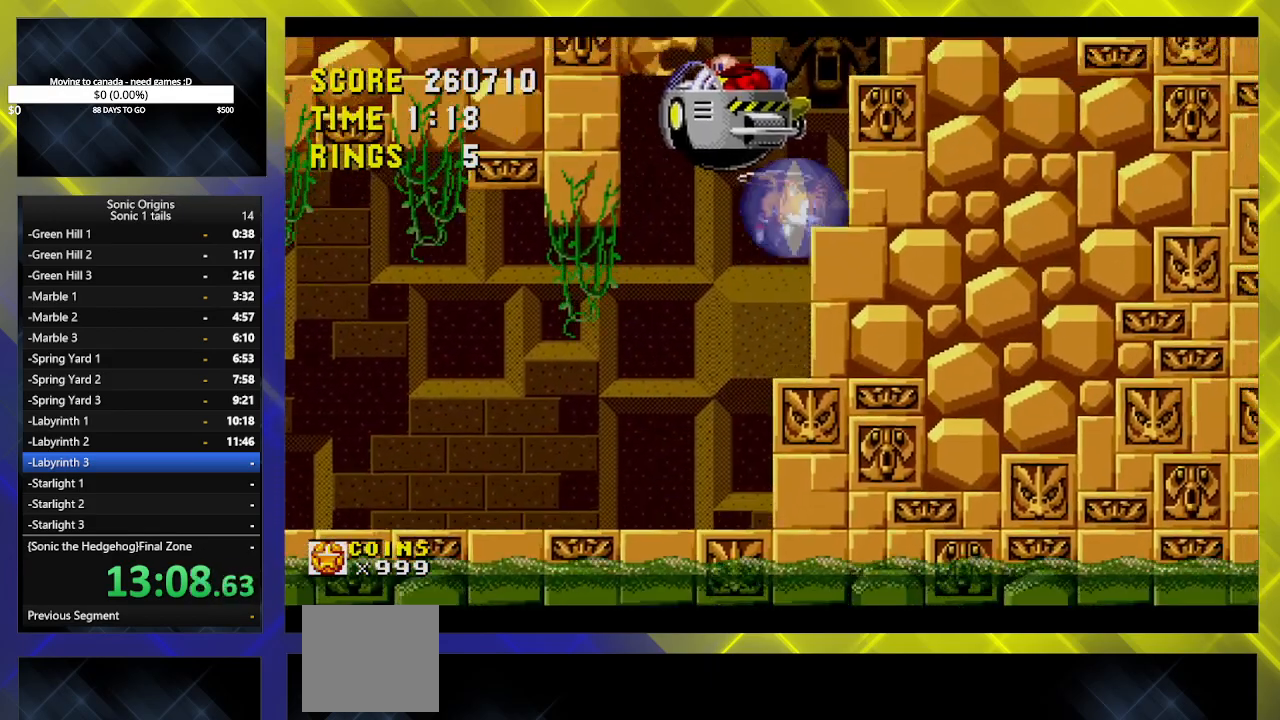
{"buttons": ["A", "DPAD_RIGHT"], "events": [[50, "A", "up"], [50, "B", "down"], [100, "A", "down"], [133, "B", "up"], [200, "B", "down"], [217, "A", "up"], [267, "A", "down"], [283, "B", "up"], [367, "A", "up"], [383, "B", "down"], [433, "A", "down"], [450, "B", "up"]]}
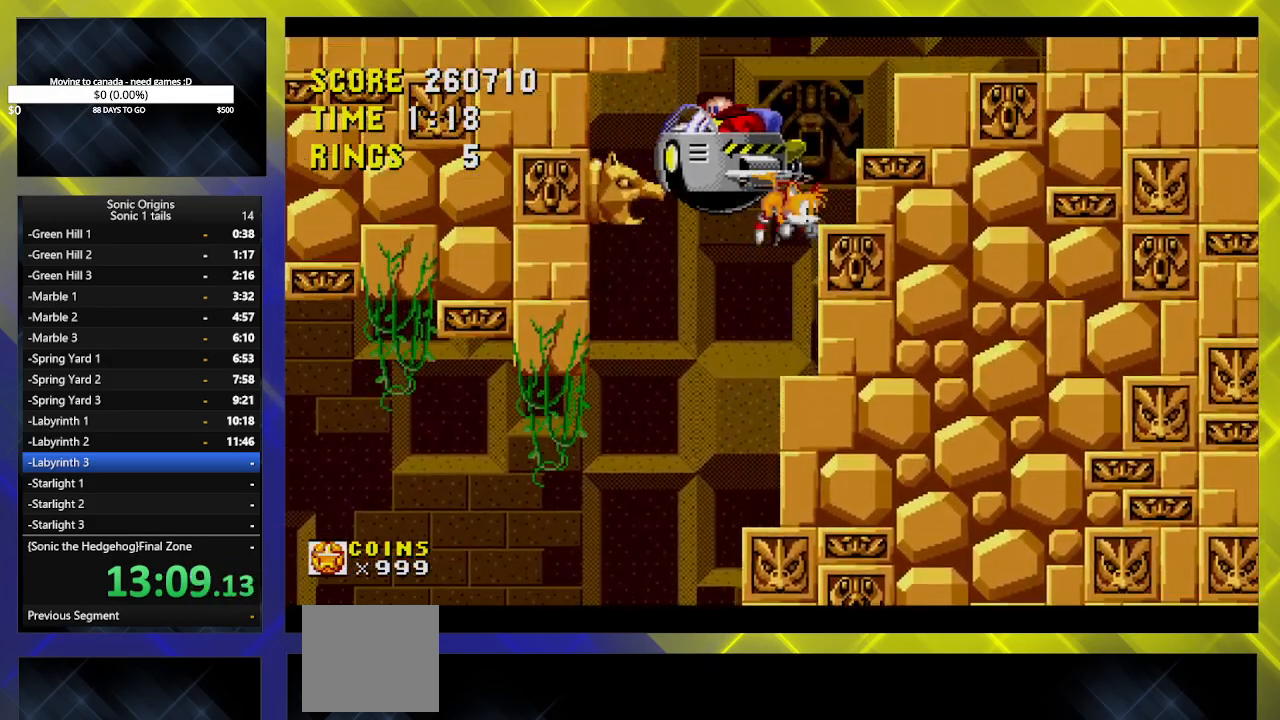
{"buttons": ["A", "DPAD_RIGHT"], "events": [[33, "A", "up"], [33, "B", "down"], [100, "A", "down"], [117, "B", "up"], [200, "B", "down"], [217, "A", "up"], [250, "A", "down"], [300, "B", "up"], [367, "A", "up"], [367, "B", "down"], [417, "A", "down"], [450, "B", "up"]]}
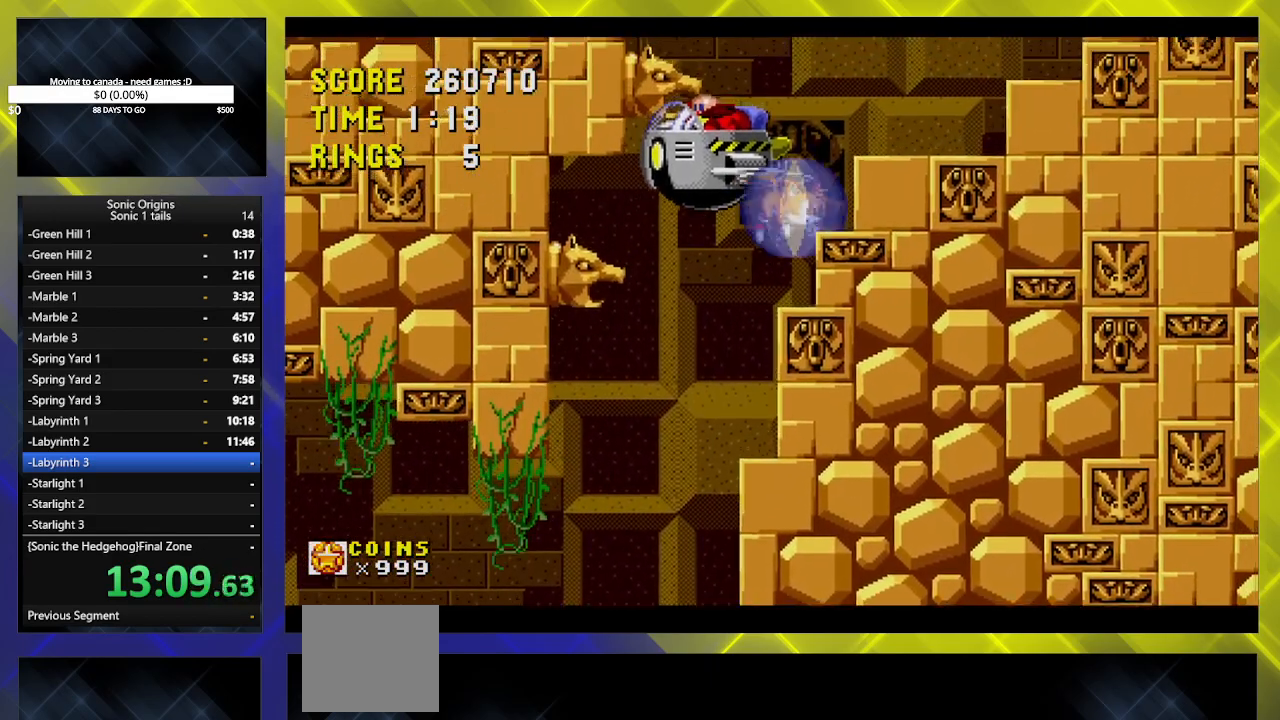
{"buttons": ["DPAD_RIGHT"], "events": [[33, "A", "up"], [33, "B", "down"], [83, "A", "down"], [117, "B", "up"], [167, "A", "up"]]}
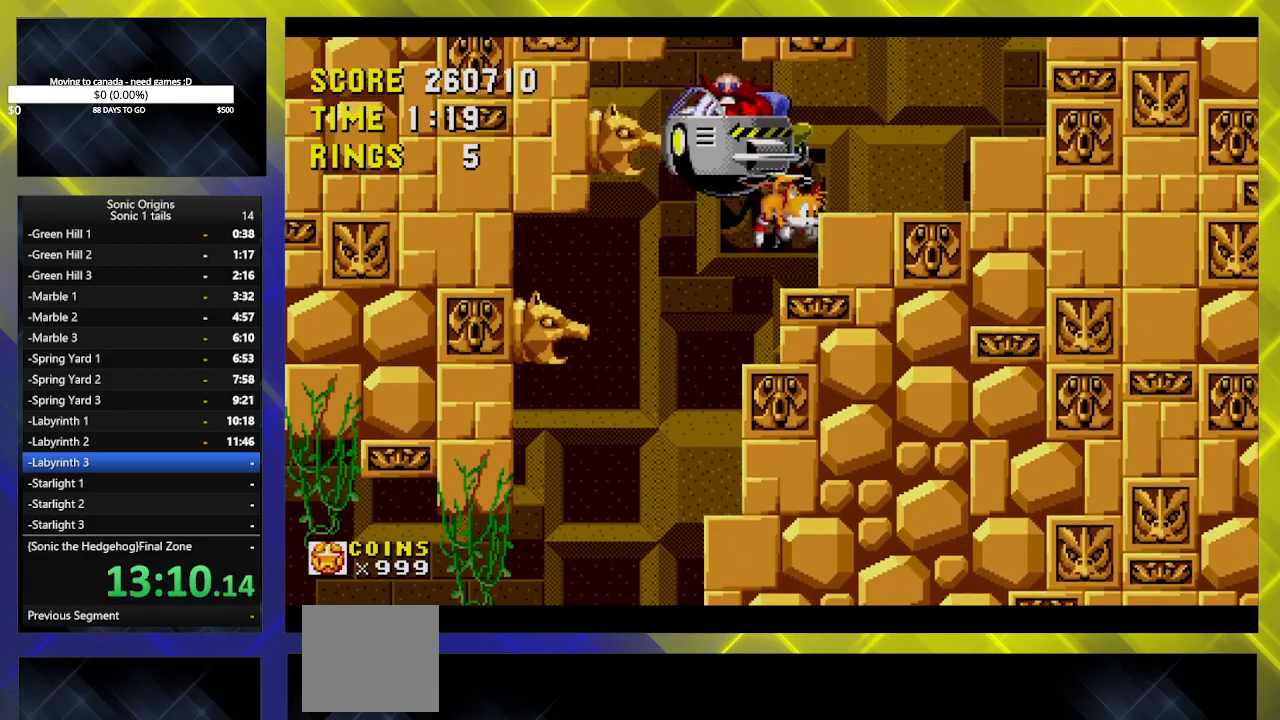
{"buttons": ["DPAD_RIGHT"], "events": [[67, "A", "down"], [183, "A", "up"], [217, "A", "down"], [317, "A", "up"]]}
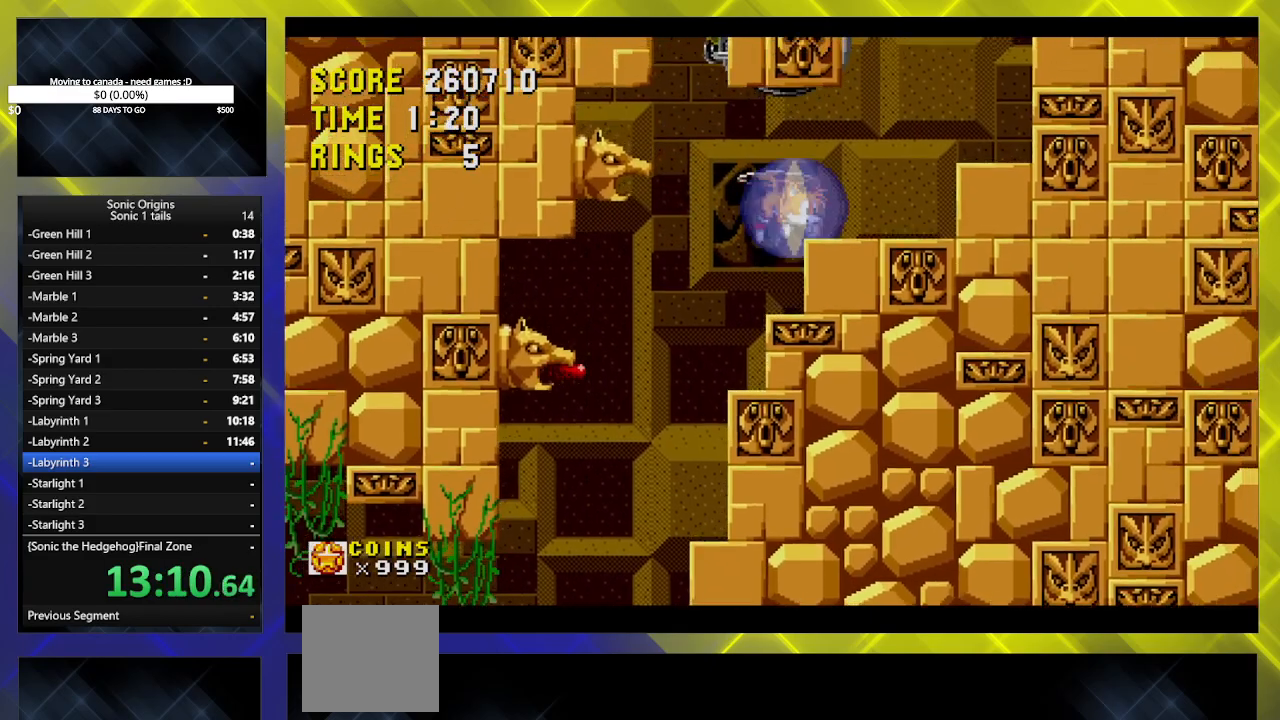
{"buttons": ["DPAD_LEFT"], "events": [[133, "DPAD_RIGHT", "up"], [400, "DPAD_LEFT", "down"]]}
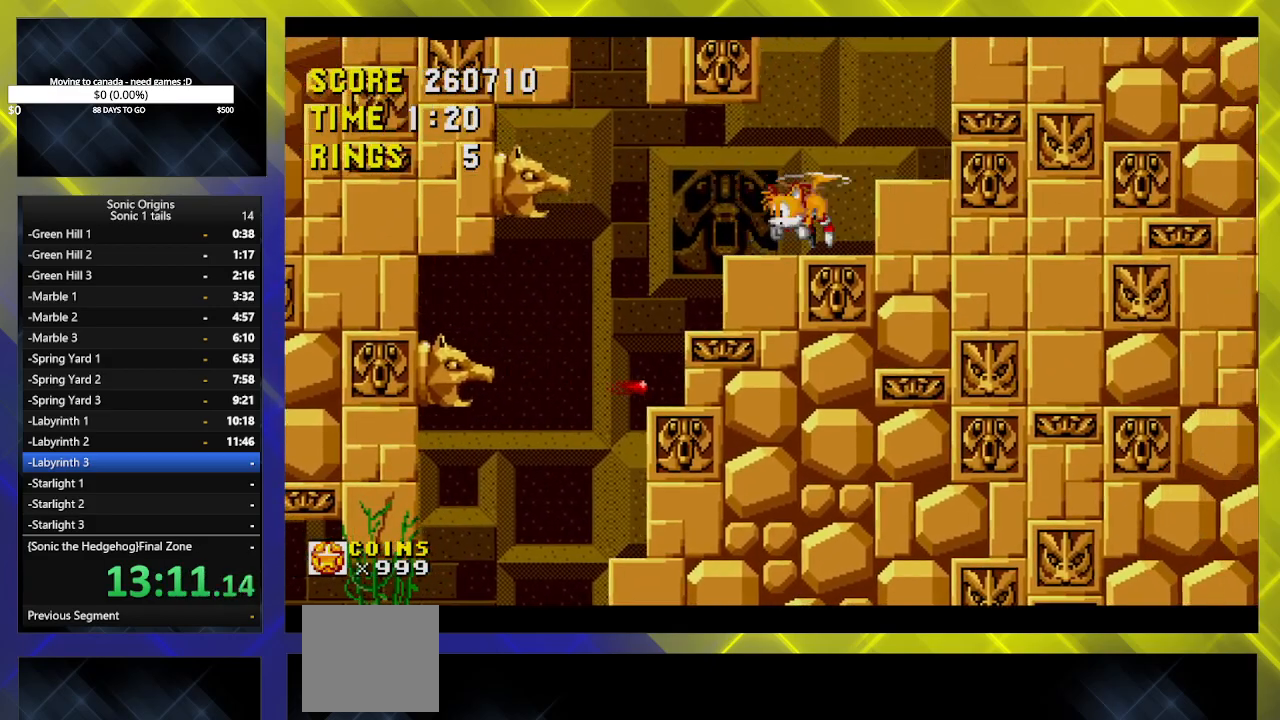
{"buttons": ["A"], "events": [[100, "DPAD_LEFT", "up"], [300, "A", "down"], [333, "B", "down"], [383, "A", "up"], [467, "A", "down"], [483, "B", "up"]]}
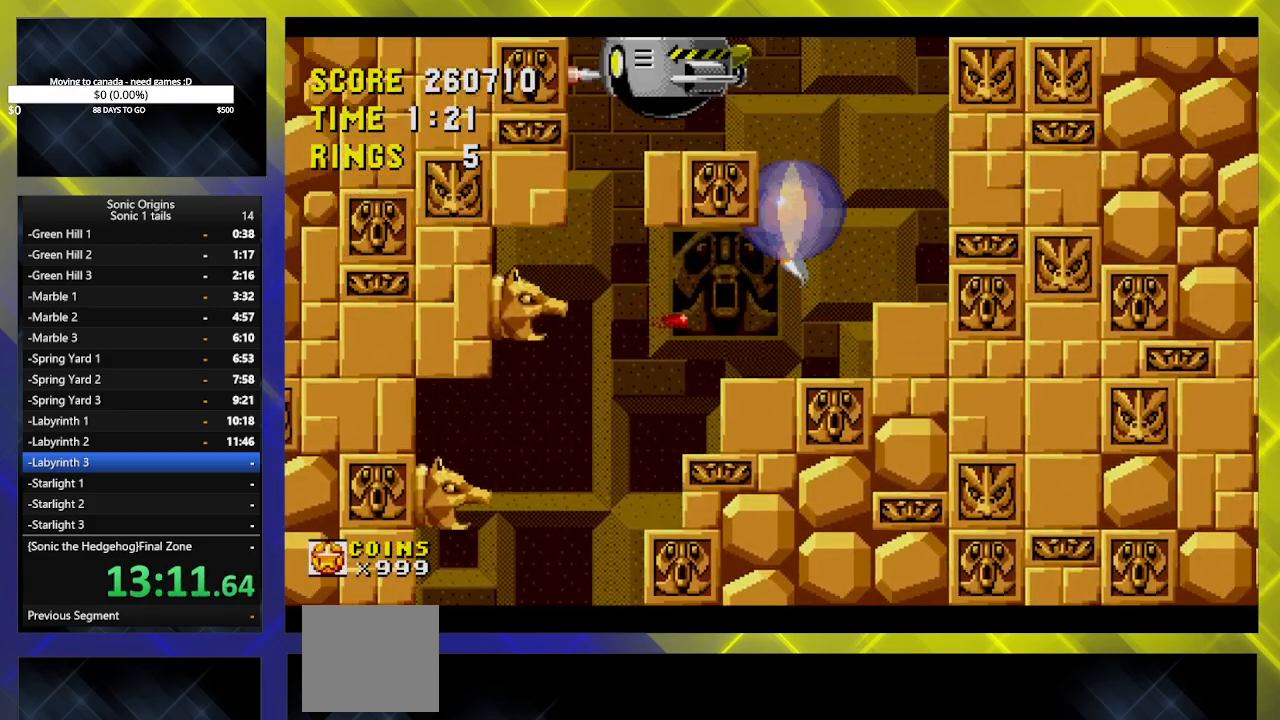
{"buttons": ["A"], "events": [[50, "B", "down"], [67, "A", "up"], [117, "A", "down"], [167, "B", "up"], [217, "B", "down"], [233, "A", "up"], [283, "A", "down"], [317, "B", "up"], [383, "A", "up"], [383, "B", "down"], [450, "A", "down"], [467, "B", "up"]]}
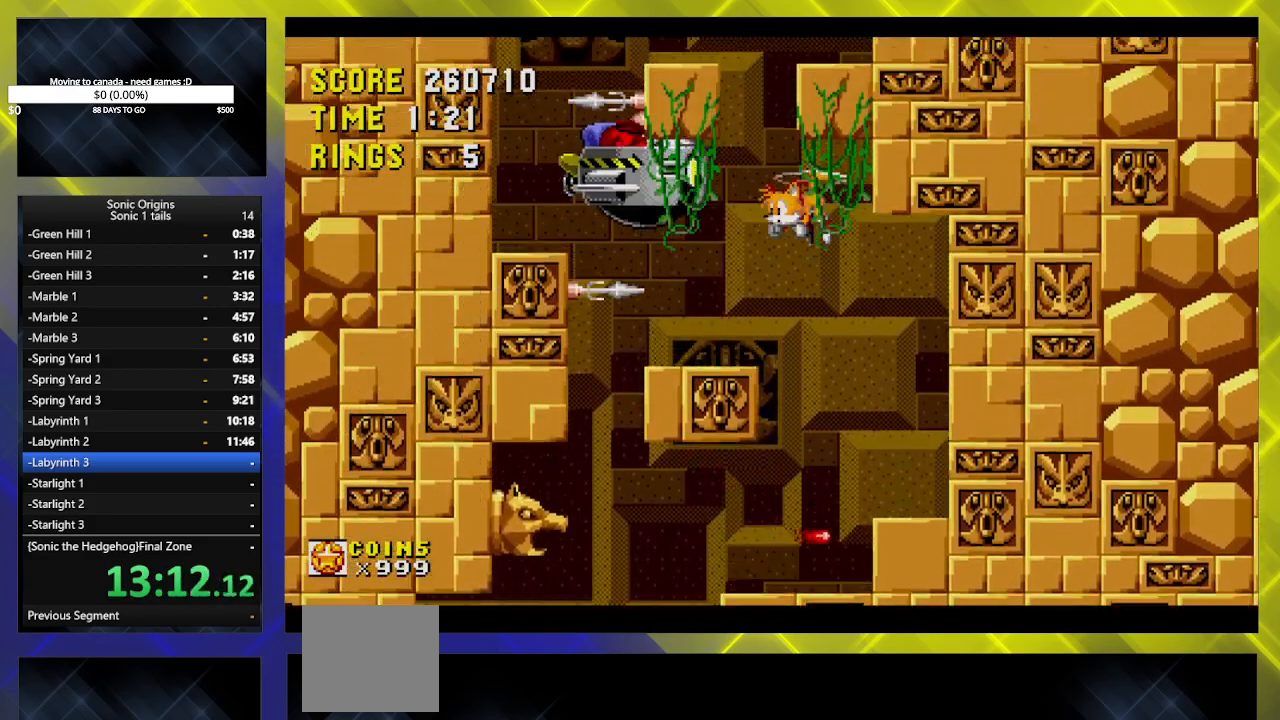
{"buttons": ["A", "DPAD_RIGHT"], "events": [[50, "A", "up"], [50, "DPAD_LEFT", "down"], [67, "B", "down"], [117, "A", "down"], [133, "B", "up"], [183, "DPAD_LEFT", "up"], [217, "A", "up"], [217, "B", "down"], [283, "A", "down"], [317, "B", "up"], [383, "A", "up"], [383, "B", "down"], [383, "DPAD_RIGHT", "down"], [433, "DPAD_RIGHT", "up"], [450, "A", "down"], [483, "B", "up"], [483, "DPAD_RIGHT", "down"]]}
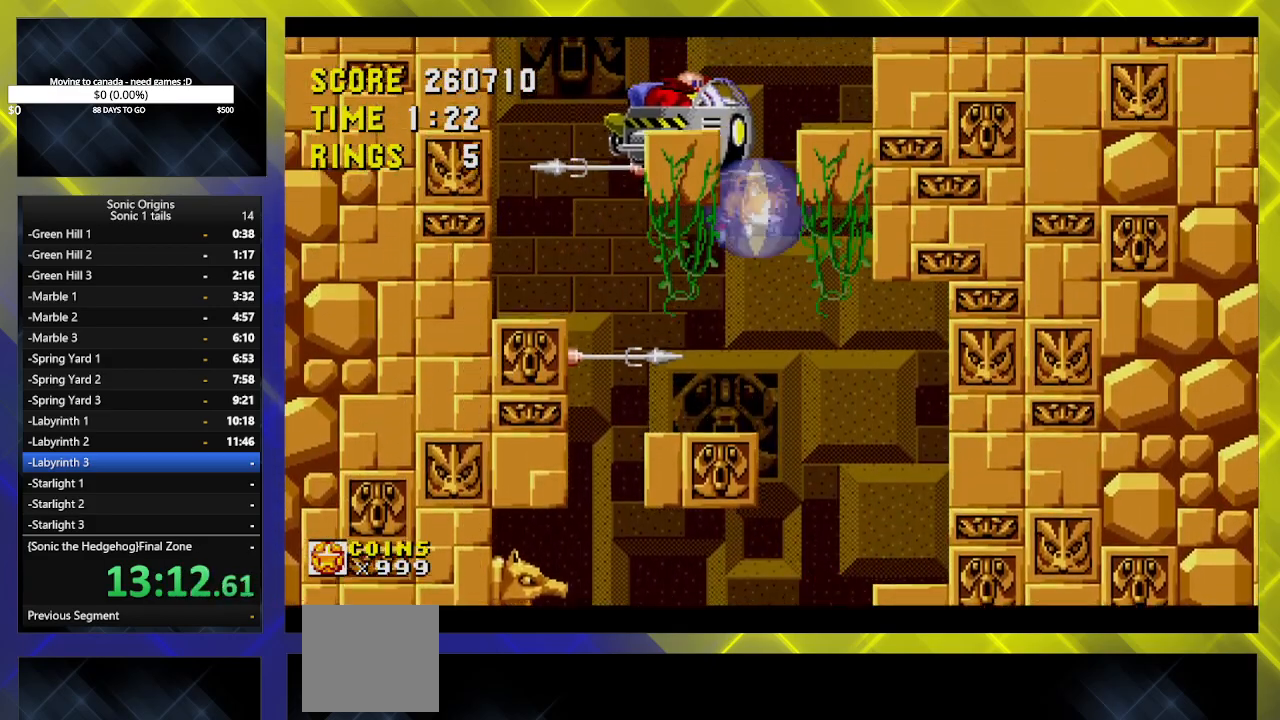
{"buttons": ["A", "B", "DPAD_RIGHT"], "events": [[67, "A", "up"], [67, "B", "down"], [100, "DPAD_RIGHT", "up"], [133, "A", "down"], [150, "B", "up"], [233, "A", "up"], [233, "B", "down"], [233, "DPAD_RIGHT", "down"], [283, "A", "down"], [317, "B", "up"], [400, "A", "up"], [400, "B", "down"], [450, "A", "down"]]}
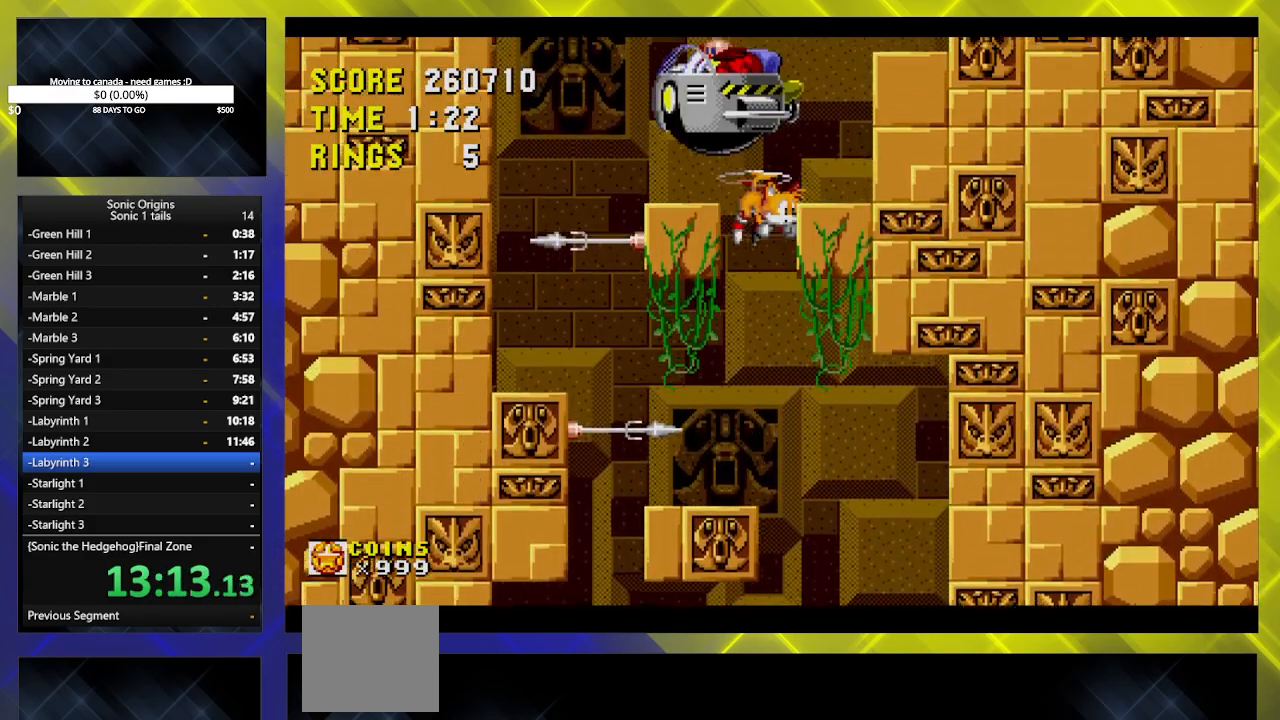
{"buttons": ["DPAD_LEFT"], "events": [[33, "B", "up"], [100, "A", "up"], [333, "DPAD_RIGHT", "up"], [400, "DPAD_LEFT", "down"]]}
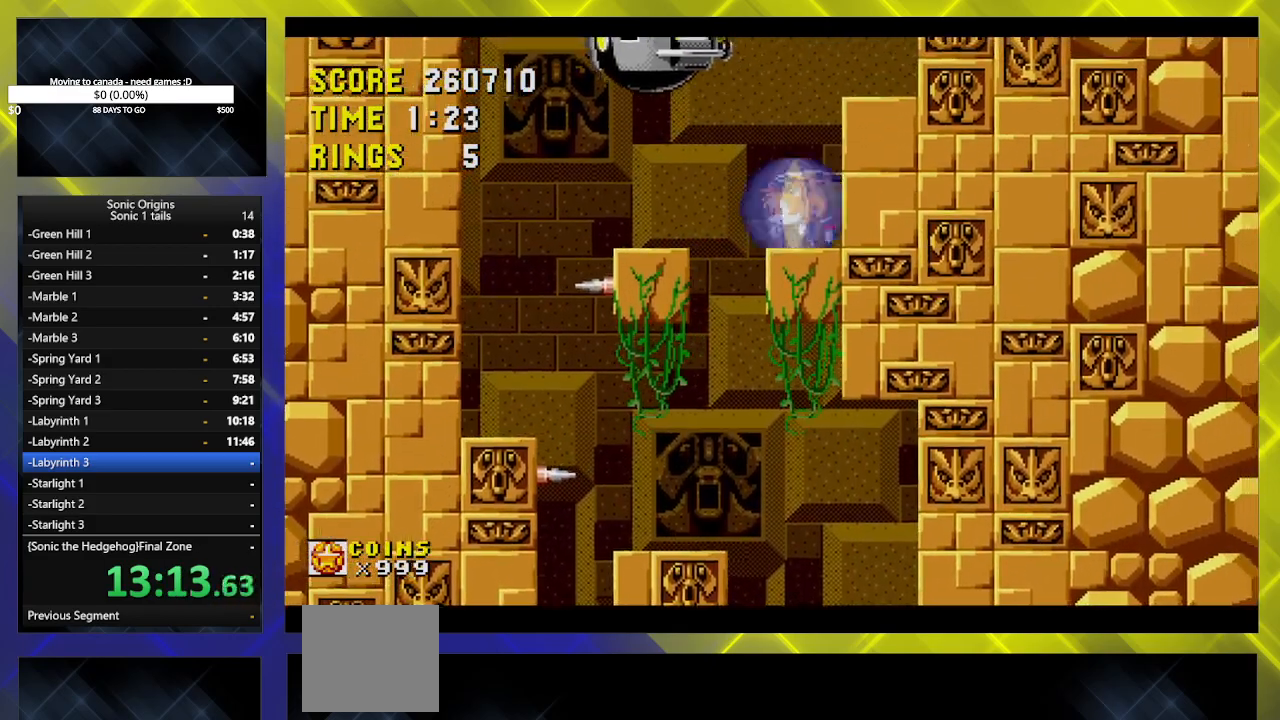
{"buttons": [], "events": [[50, "DPAD_LEFT", "up"]]}
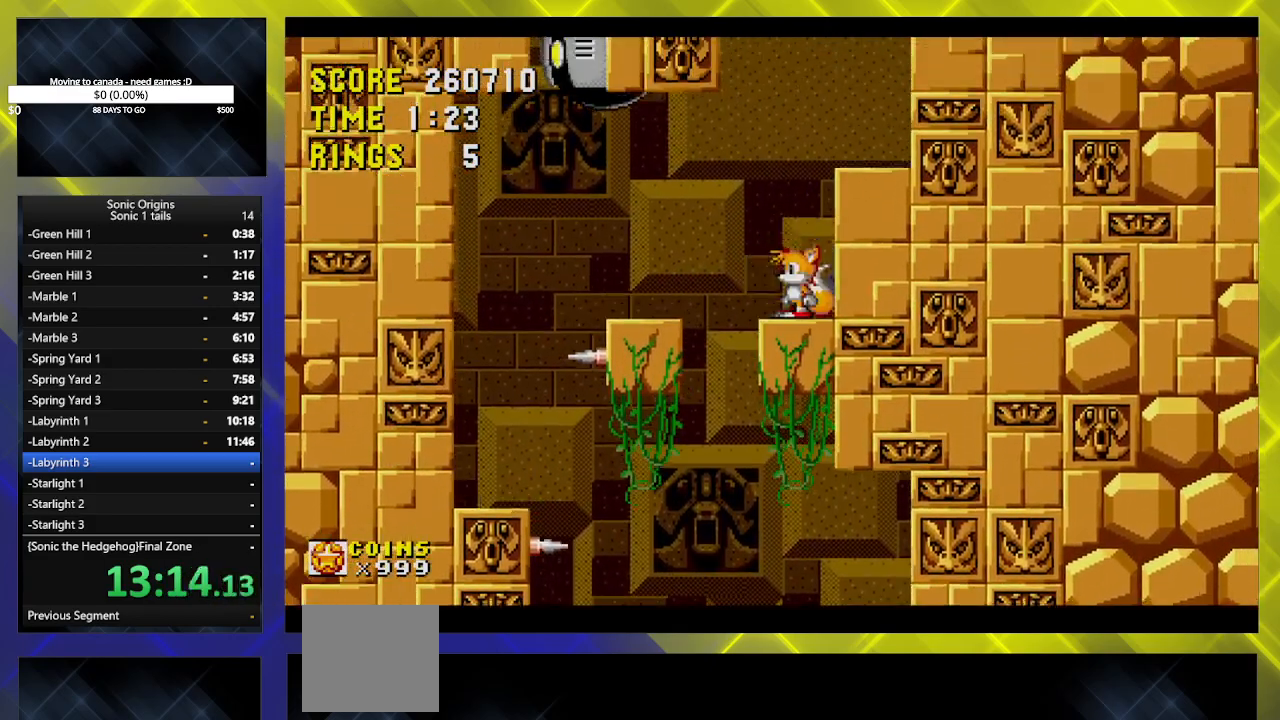
{"buttons": ["A"], "events": [[50, "B", "down"], [117, "A", "down"], [133, "B", "up"], [200, "A", "up"], [217, "B", "down"], [267, "A", "down"], [283, "B", "up"], [333, "DPAD_LEFT", "down"], [350, "A", "up"], [367, "B", "down"], [417, "A", "down"], [450, "B", "up"], [467, "DPAD_LEFT", "up"]]}
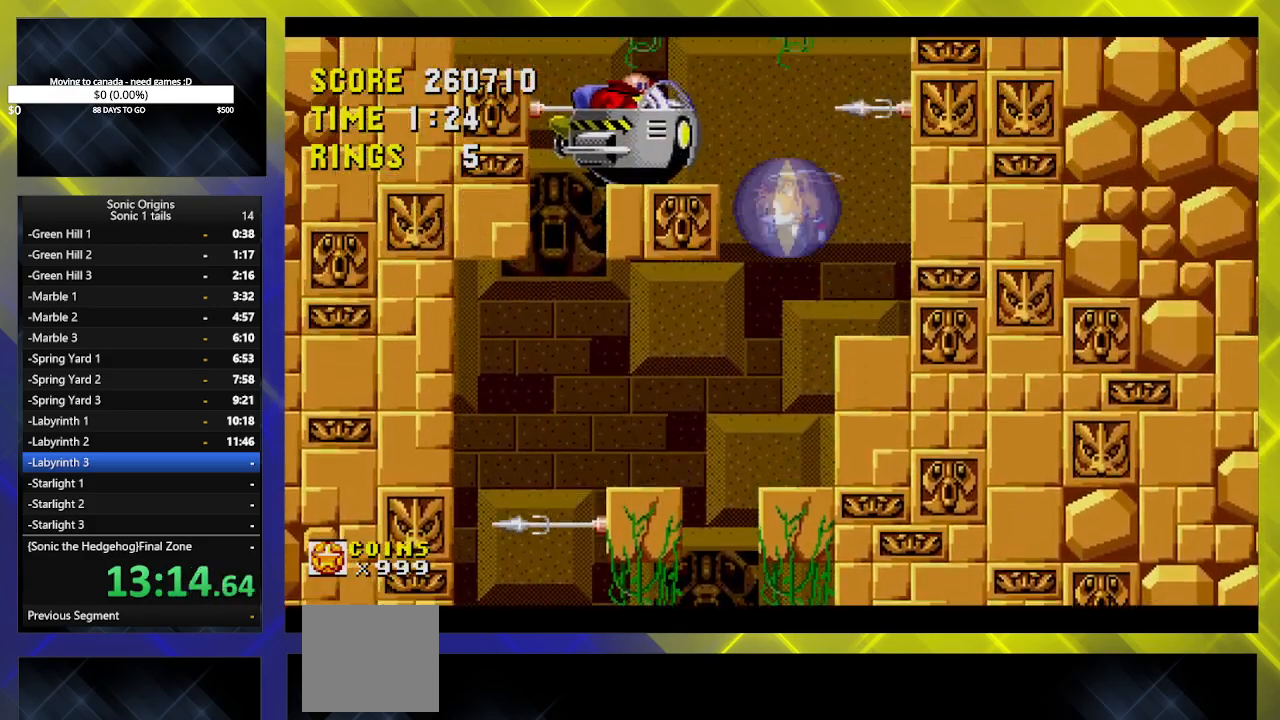
{"buttons": ["A", "DPAD_RIGHT"], "events": [[33, "A", "up"], [33, "B", "down"], [83, "A", "down"], [100, "DPAD_RIGHT", "down"], [117, "B", "up"], [150, "DPAD_RIGHT", "up"], [200, "A", "up"], [200, "B", "down"], [267, "A", "down"], [283, "B", "up"], [383, "A", "up"], [383, "B", "down"], [433, "DPAD_RIGHT", "down"], [450, "A", "down"], [467, "B", "up"]]}
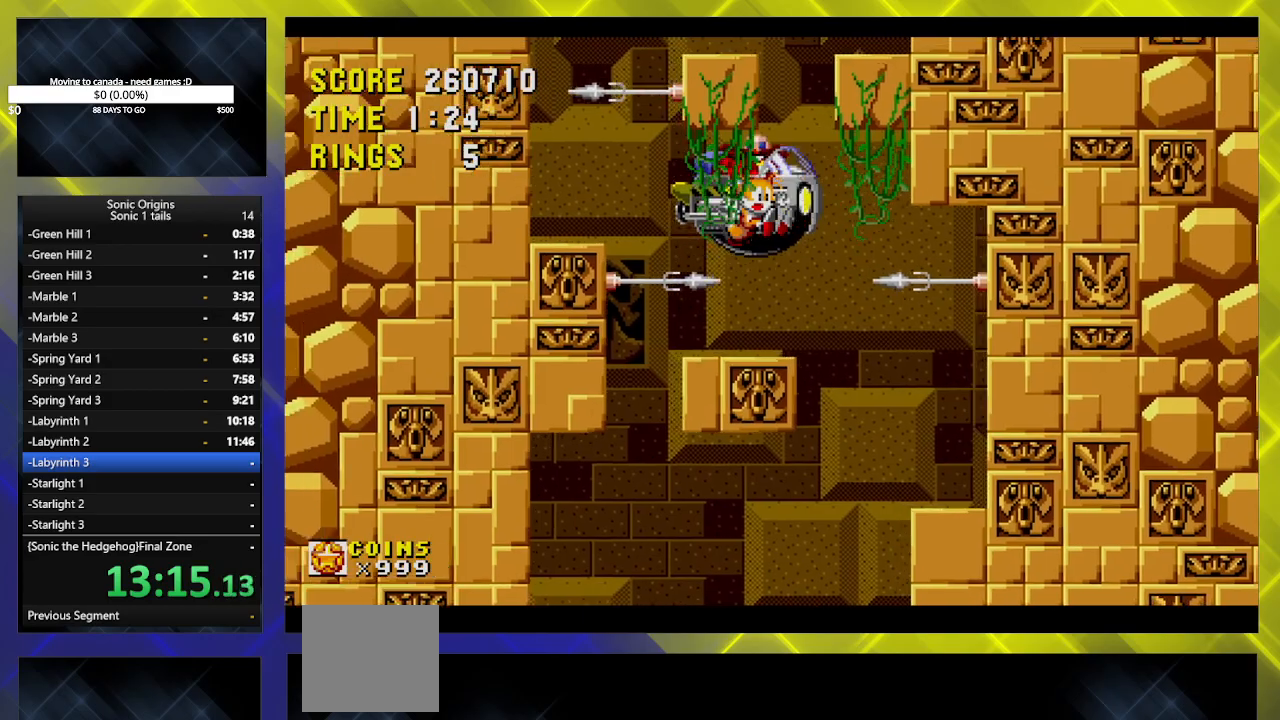
{"buttons": ["DPAD_RIGHT"], "events": [[50, "A", "up"]]}
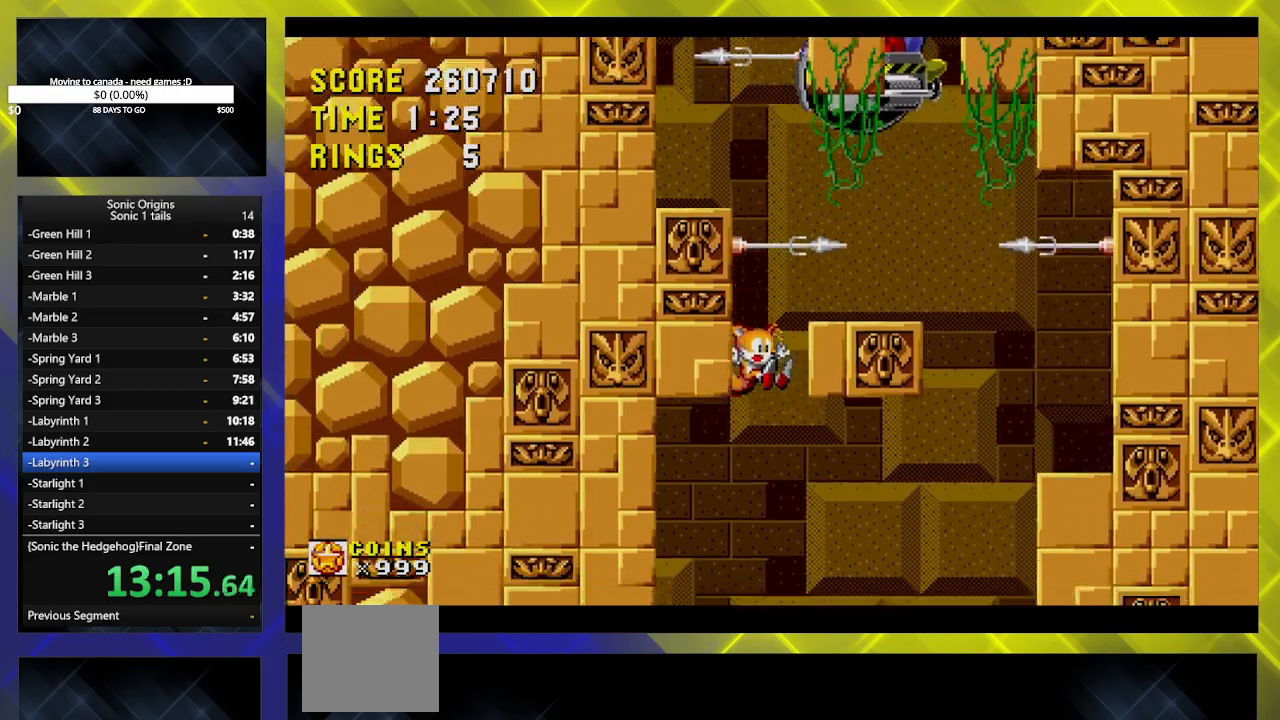
{"buttons": ["DPAD_RIGHT"], "events": [[83, "A", "down"], [233, "A", "up"], [267, "A", "down"], [417, "A", "up"]]}
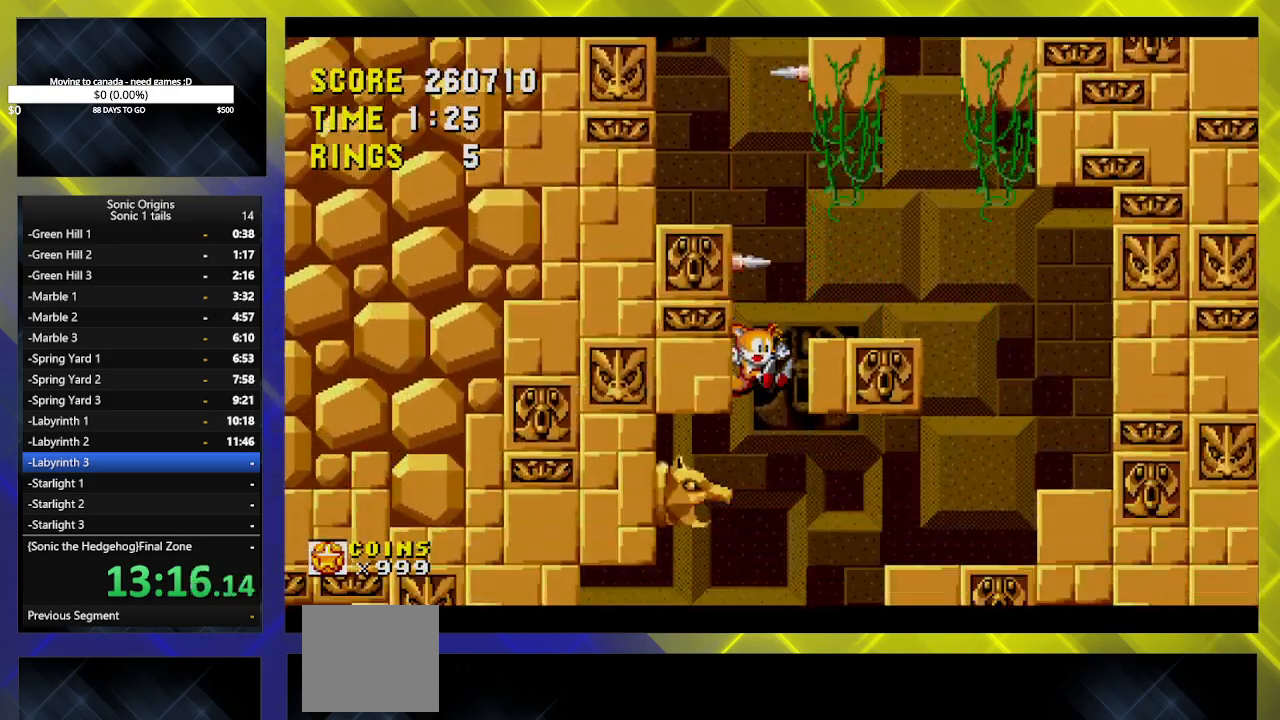
{"buttons": ["DPAD_RIGHT"], "events": []}
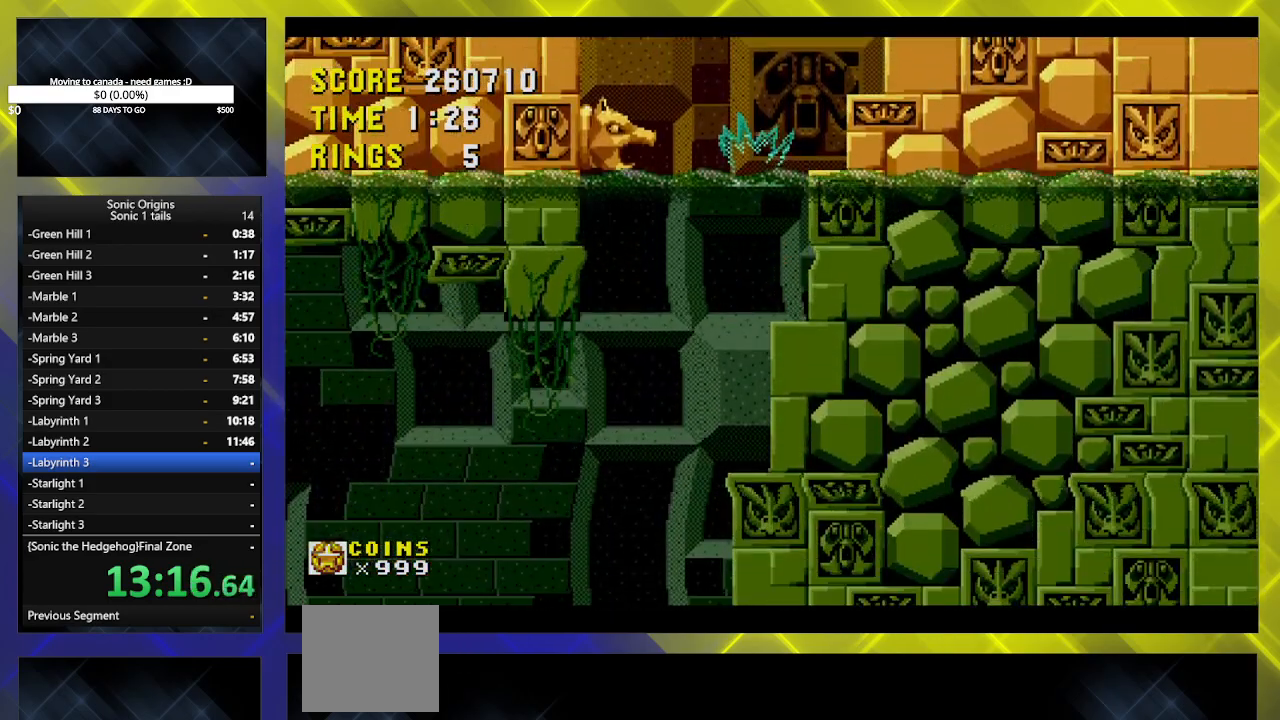
{"buttons": ["A", "DPAD_RIGHT"], "events": [[83, "A", "down"], [150, "DPAD_RIGHT", "up"], [183, "B", "down"], [200, "A", "up"], [233, "A", "down"], [267, "B", "up"], [350, "A", "up"], [350, "B", "down"], [417, "A", "down"], [450, "B", "up"], [467, "DPAD_RIGHT", "down"]]}
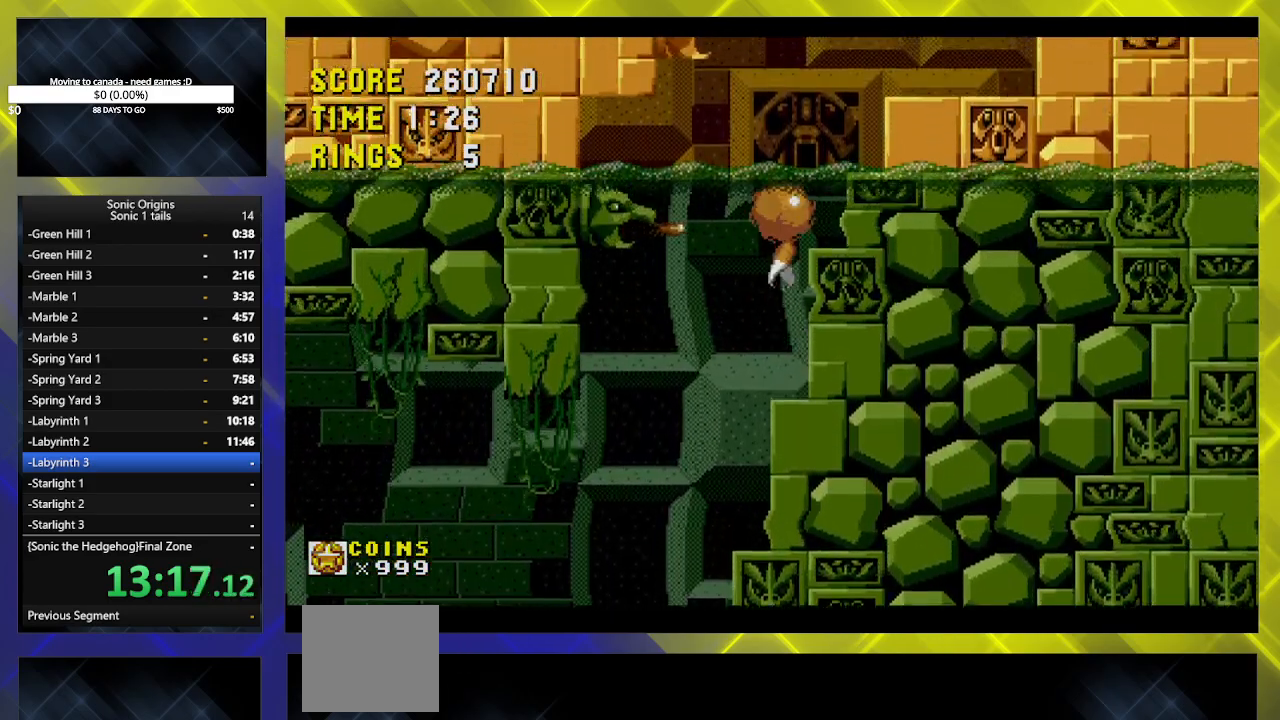
{"buttons": ["A", "DPAD_RIGHT"], "events": [[33, "B", "down"], [50, "A", "up"], [83, "A", "down"], [117, "B", "up"], [200, "A", "up"], [200, "B", "down"], [267, "A", "down"], [300, "B", "up"], [383, "A", "up"], [383, "B", "down"], [450, "A", "down"], [467, "B", "up"]]}
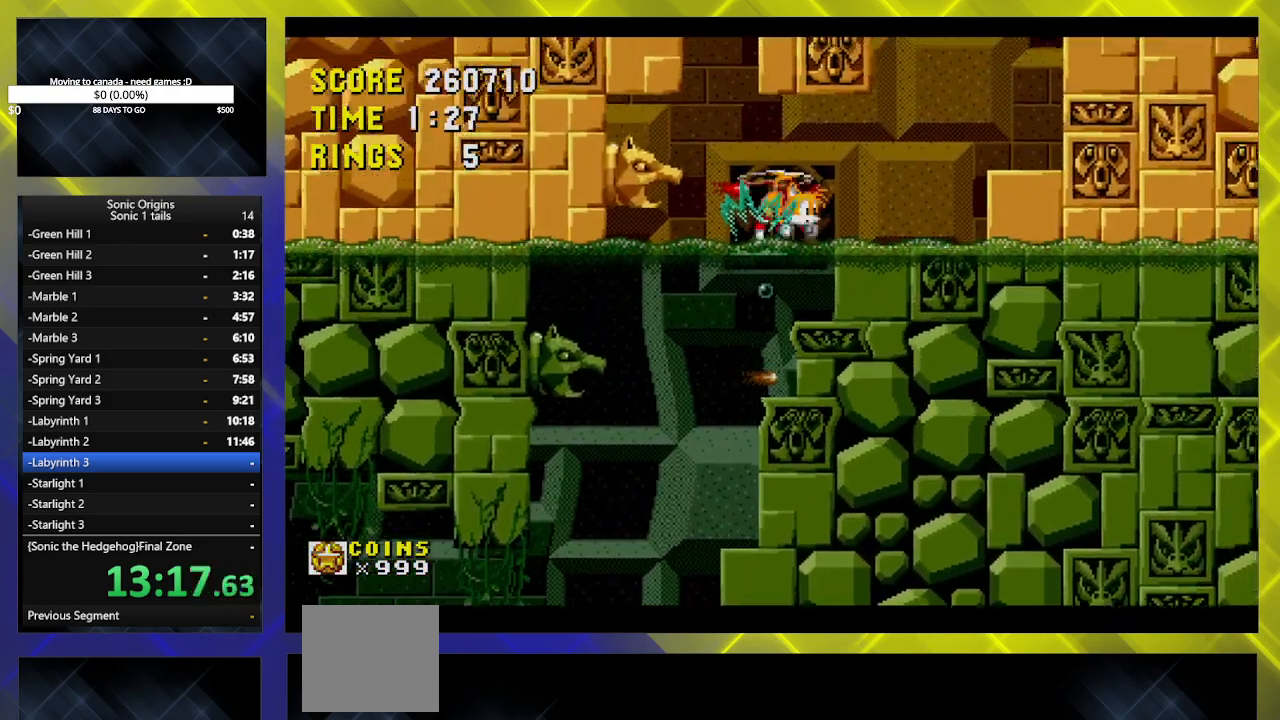
{"buttons": ["A", "B", "DPAD_LEFT"], "events": [[67, "A", "up"], [67, "B", "down"], [117, "A", "down"], [150, "B", "up"], [233, "A", "up"], [233, "B", "down"], [267, "DPAD_RIGHT", "up"], [300, "A", "down"], [300, "DPAD_LEFT", "down"], [317, "B", "up"], [417, "A", "up"], [417, "B", "down"], [483, "A", "down"]]}
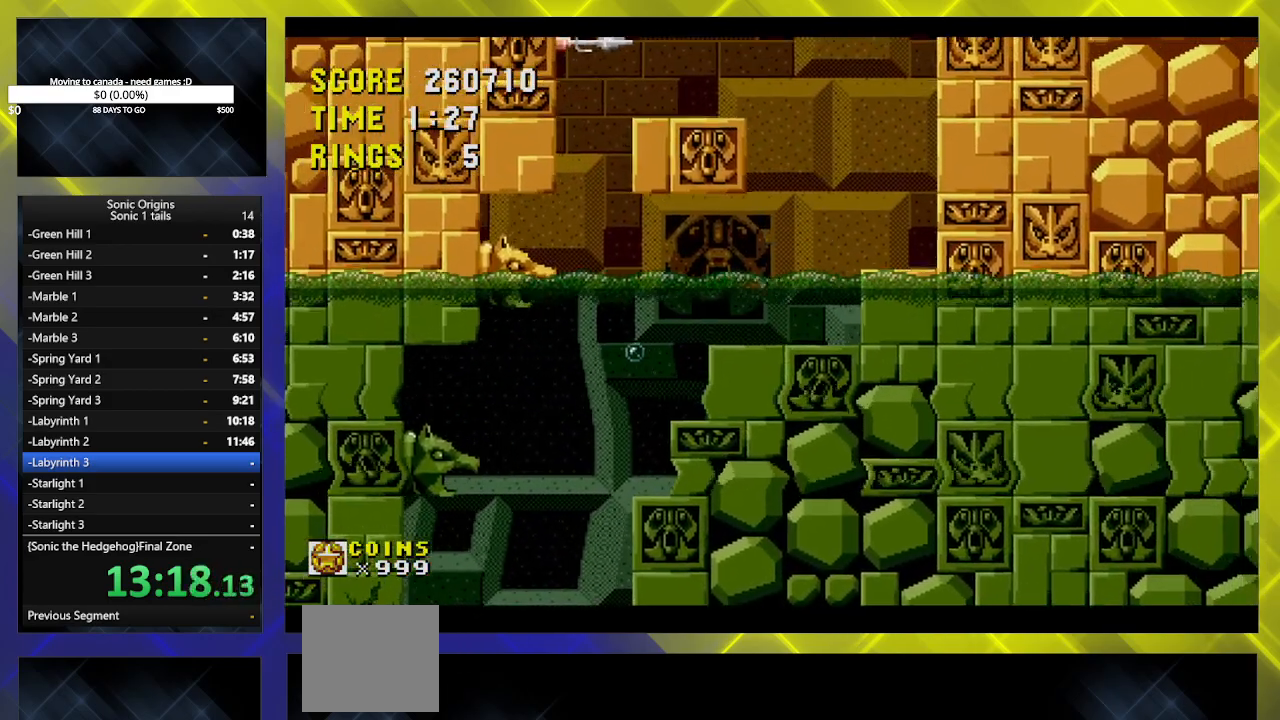
{"buttons": ["A", "B", "DPAD_LEFT"], "events": [[17, "B", "up"], [100, "A", "up"], [100, "B", "down"], [167, "A", "down"], [183, "B", "up"], [217, "DPAD_LEFT", "up"], [283, "A", "up"], [283, "B", "down"], [333, "A", "down"], [367, "DPAD_LEFT", "down"], [383, "B", "up"], [450, "A", "up"], [467, "B", "down"], [500, "A", "down"]]}
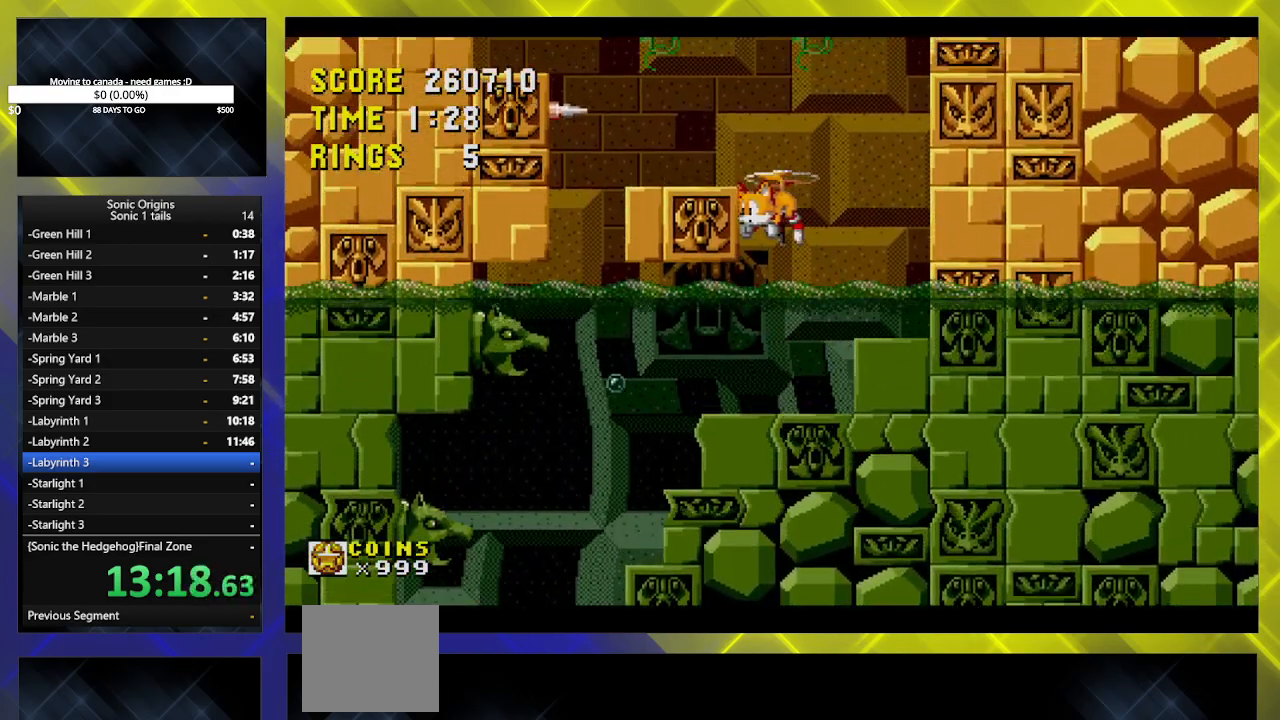
{"buttons": ["DPAD_LEFT"], "events": [[50, "B", "up"], [100, "A", "up"]]}
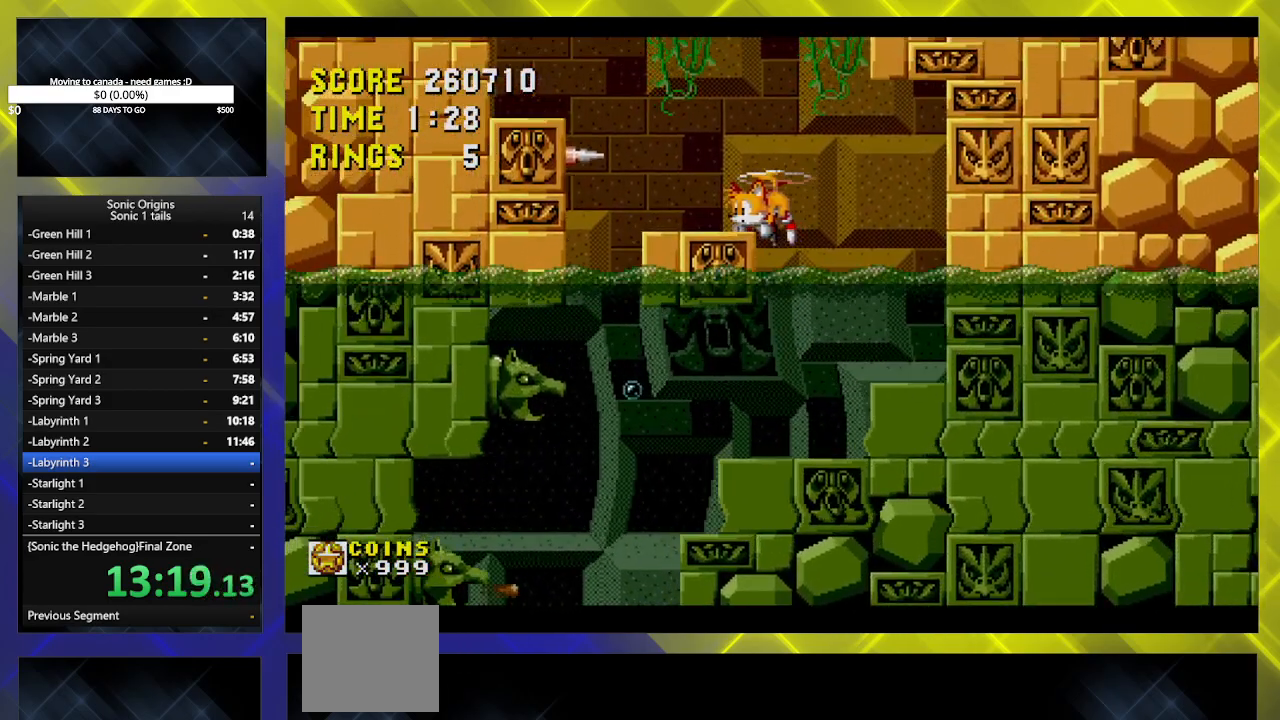
{"buttons": ["A", "B", "DPAD_LEFT"], "events": [[17, "DPAD_LEFT", "up"], [100, "DPAD_RIGHT", "down"], [217, "DPAD_RIGHT", "up"], [300, "A", "down"], [367, "B", "down"], [433, "A", "up"], [433, "DPAD_LEFT", "down"], [500, "A", "down"]]}